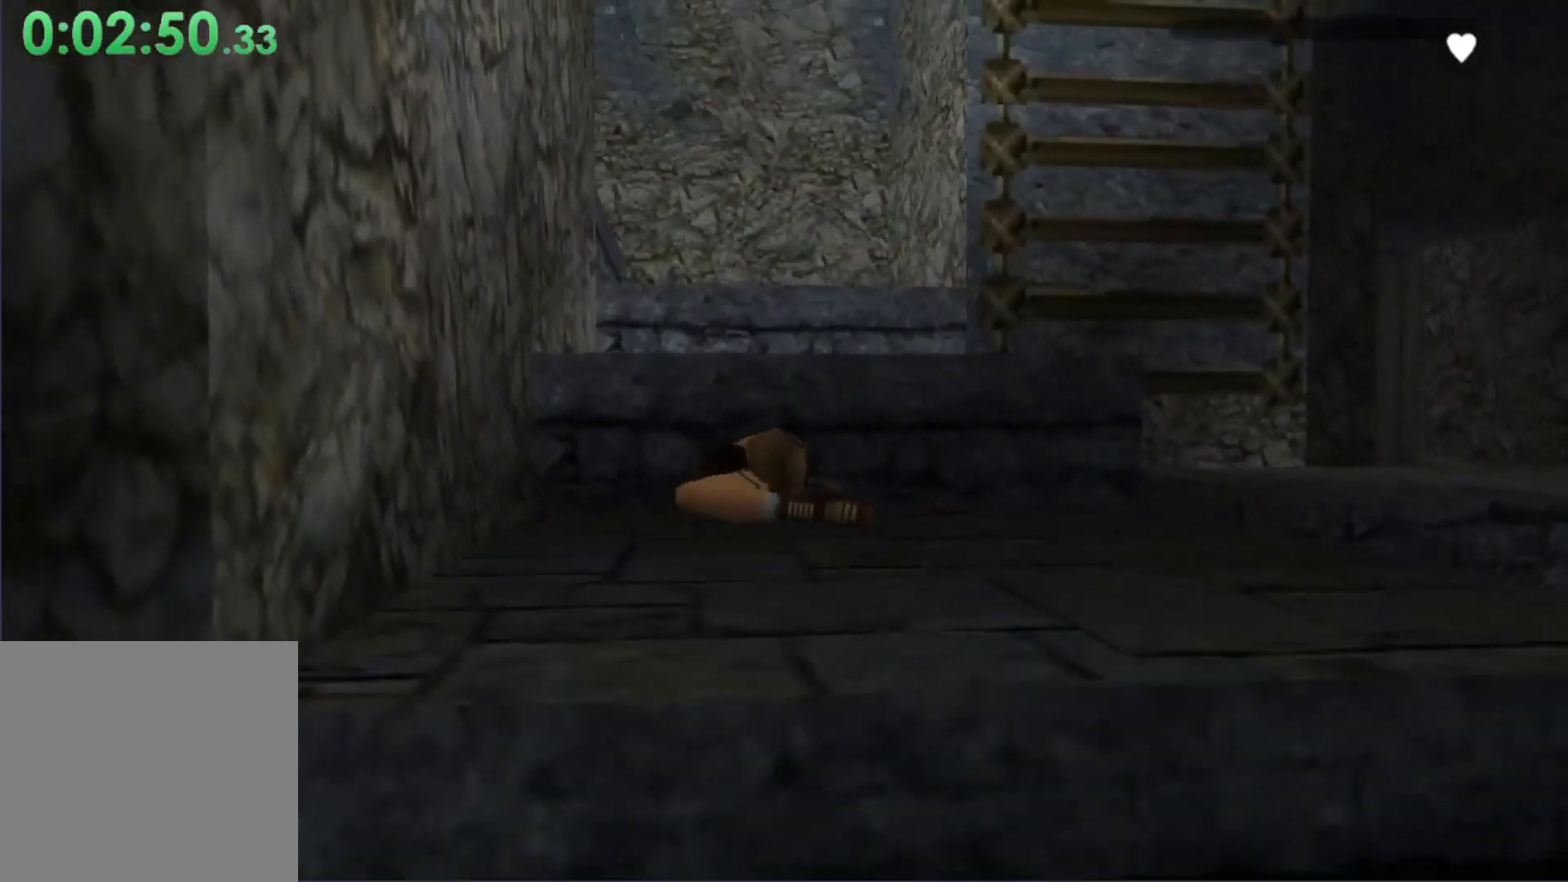
Gameplay with a controller (Xbox layout); each line is a JSON object with the inputs held at the frame after it. "events" lists button and stick changes between this image and that frame as [ms after this image, input, new state], when the widget could be followed in between. Not read: right_stick.
{"buttons": [], "left_stick": "center", "events": []}
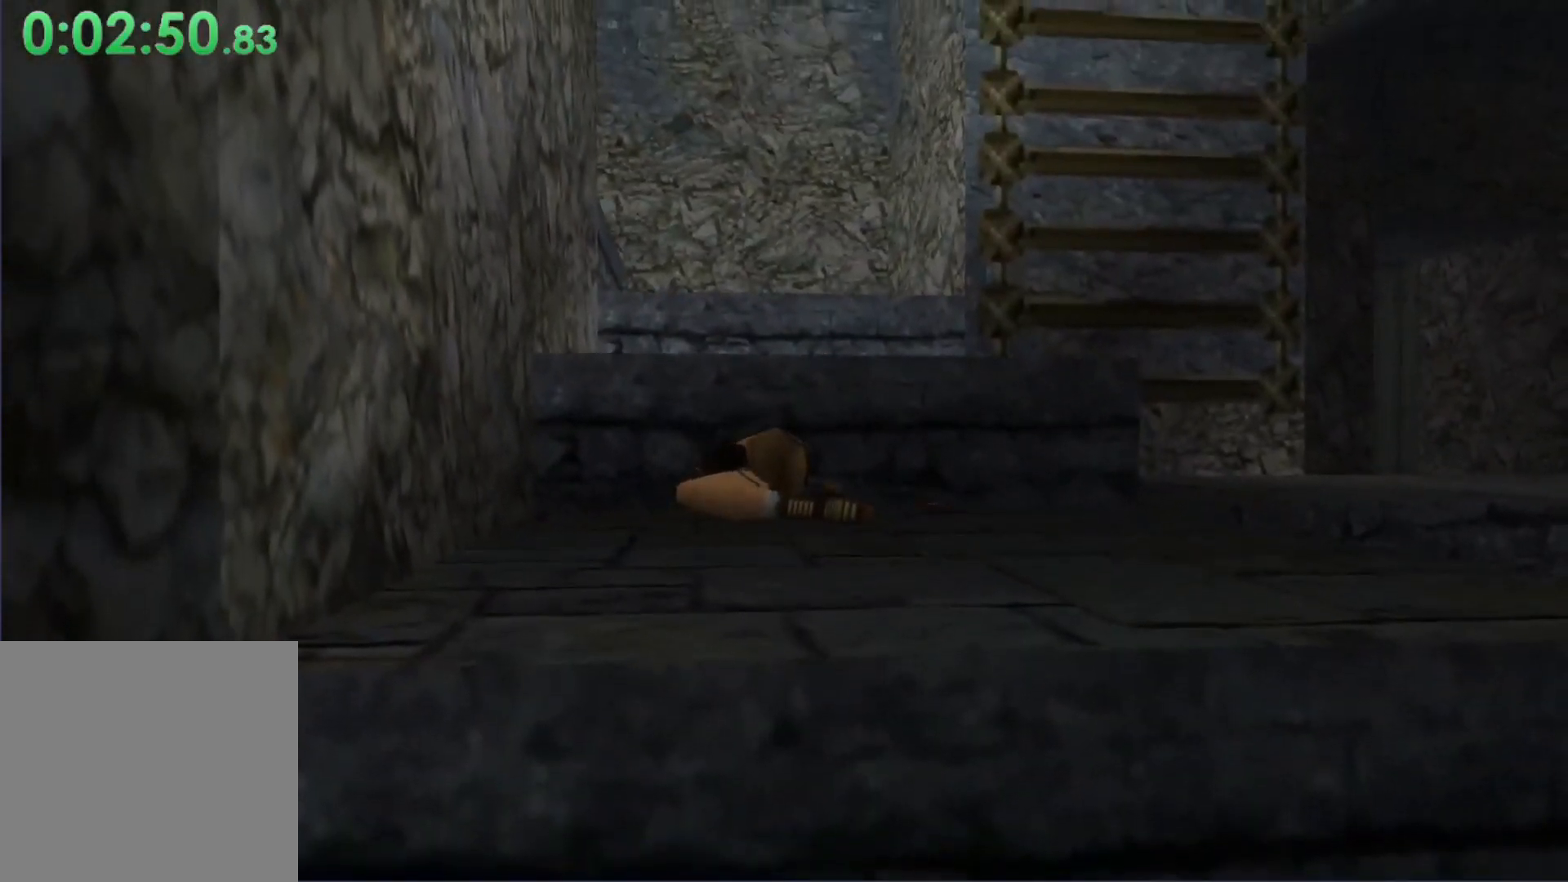
{"buttons": ["X", "DPAD_UP"], "left_stick": "center", "events": [[233, "DPAD_UP", "down"], [233, "X", "down"]]}
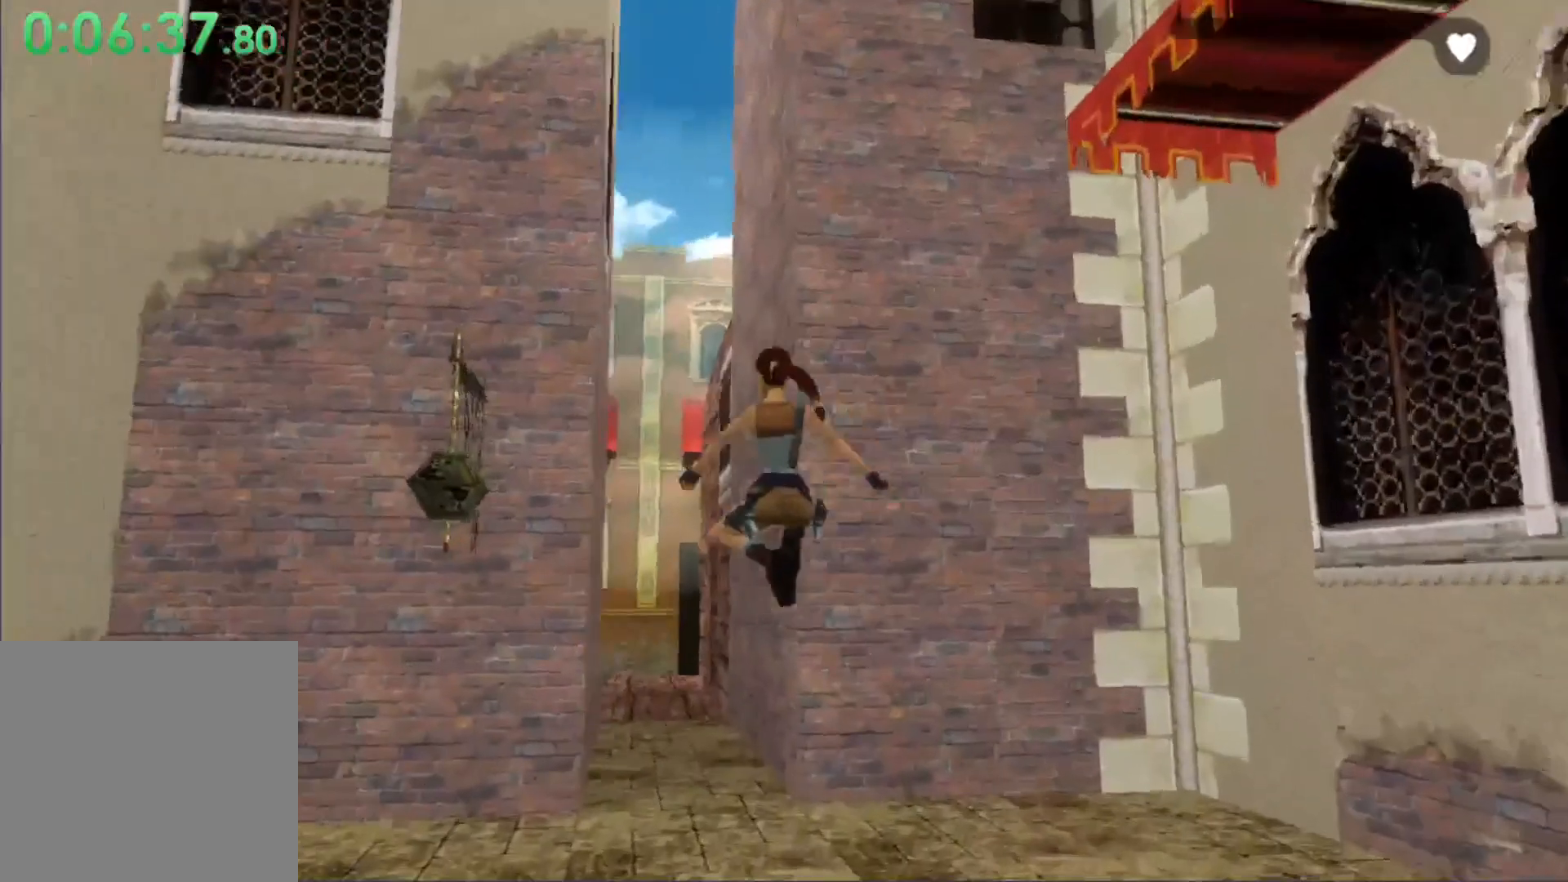
{"buttons": ["X", "DPAD_UP"], "left_stick": "center", "events": [[233, "DPAD_LEFT", "down"], [433, "DPAD_LEFT", "up"]]}
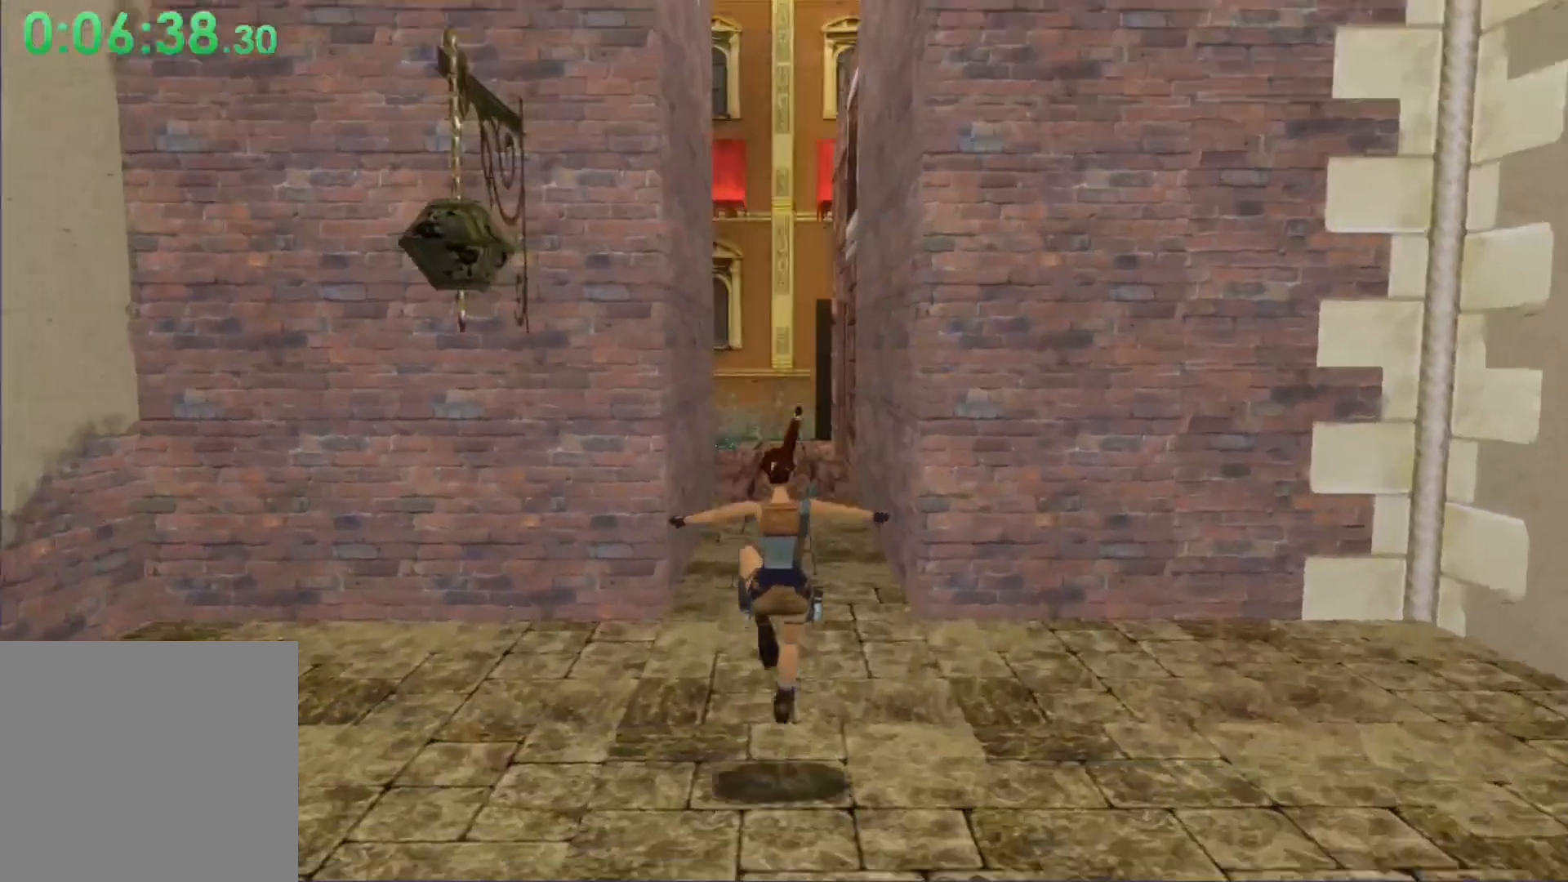
{"buttons": ["X", "DPAD_UP"], "left_stick": "center", "events": [[67, "DPAD_RIGHT", "down"], [167, "DPAD_RIGHT", "up"]]}
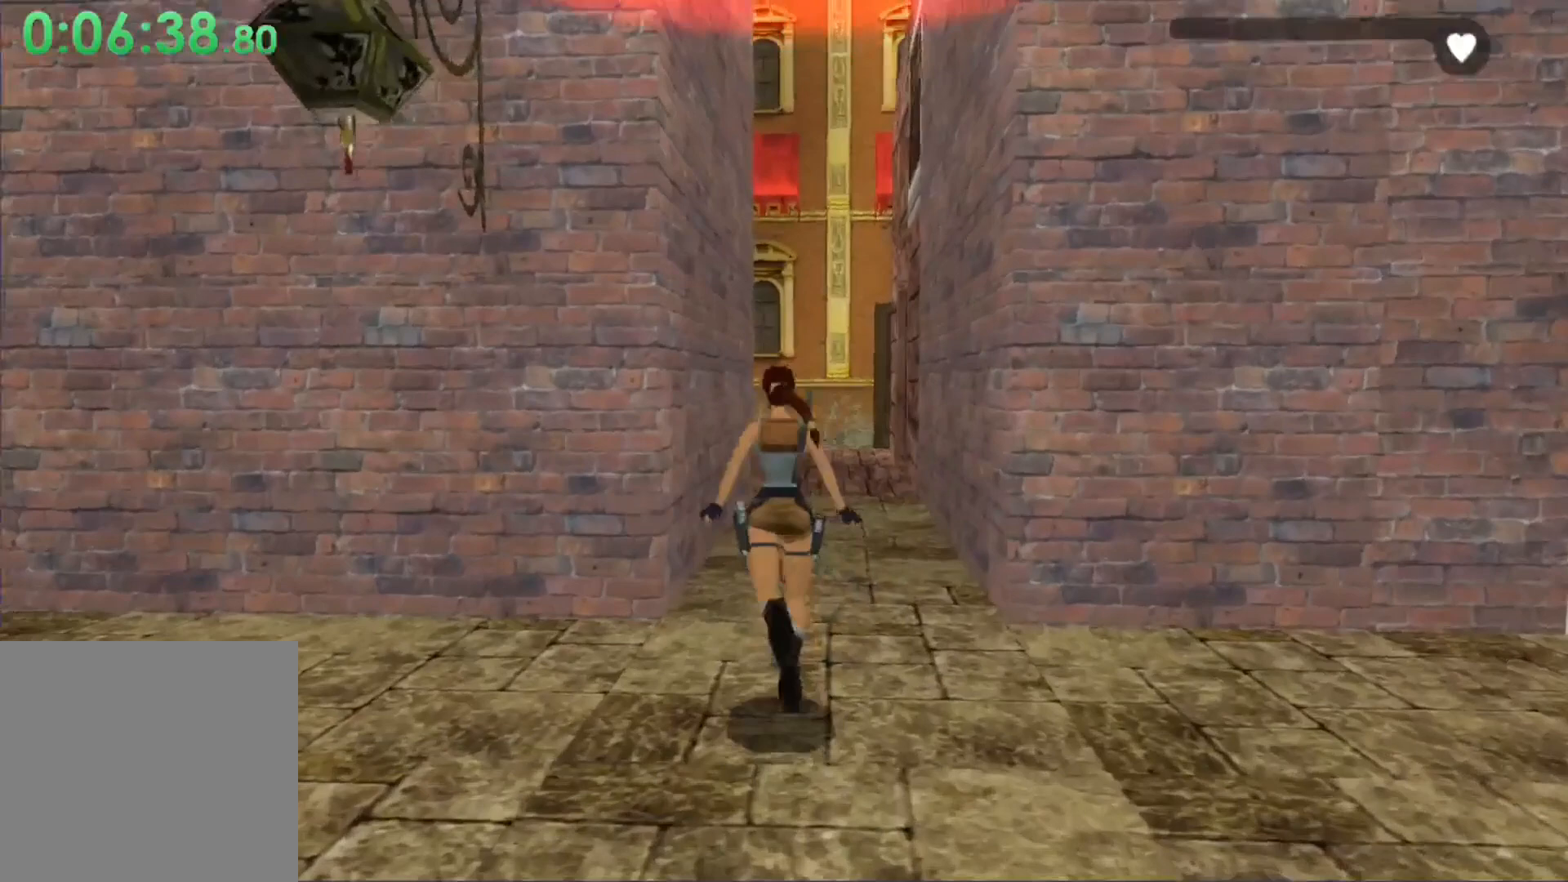
{"buttons": [], "left_stick": "center", "events": [[333, "DPAD_UP", "up"], [333, "X", "up"]]}
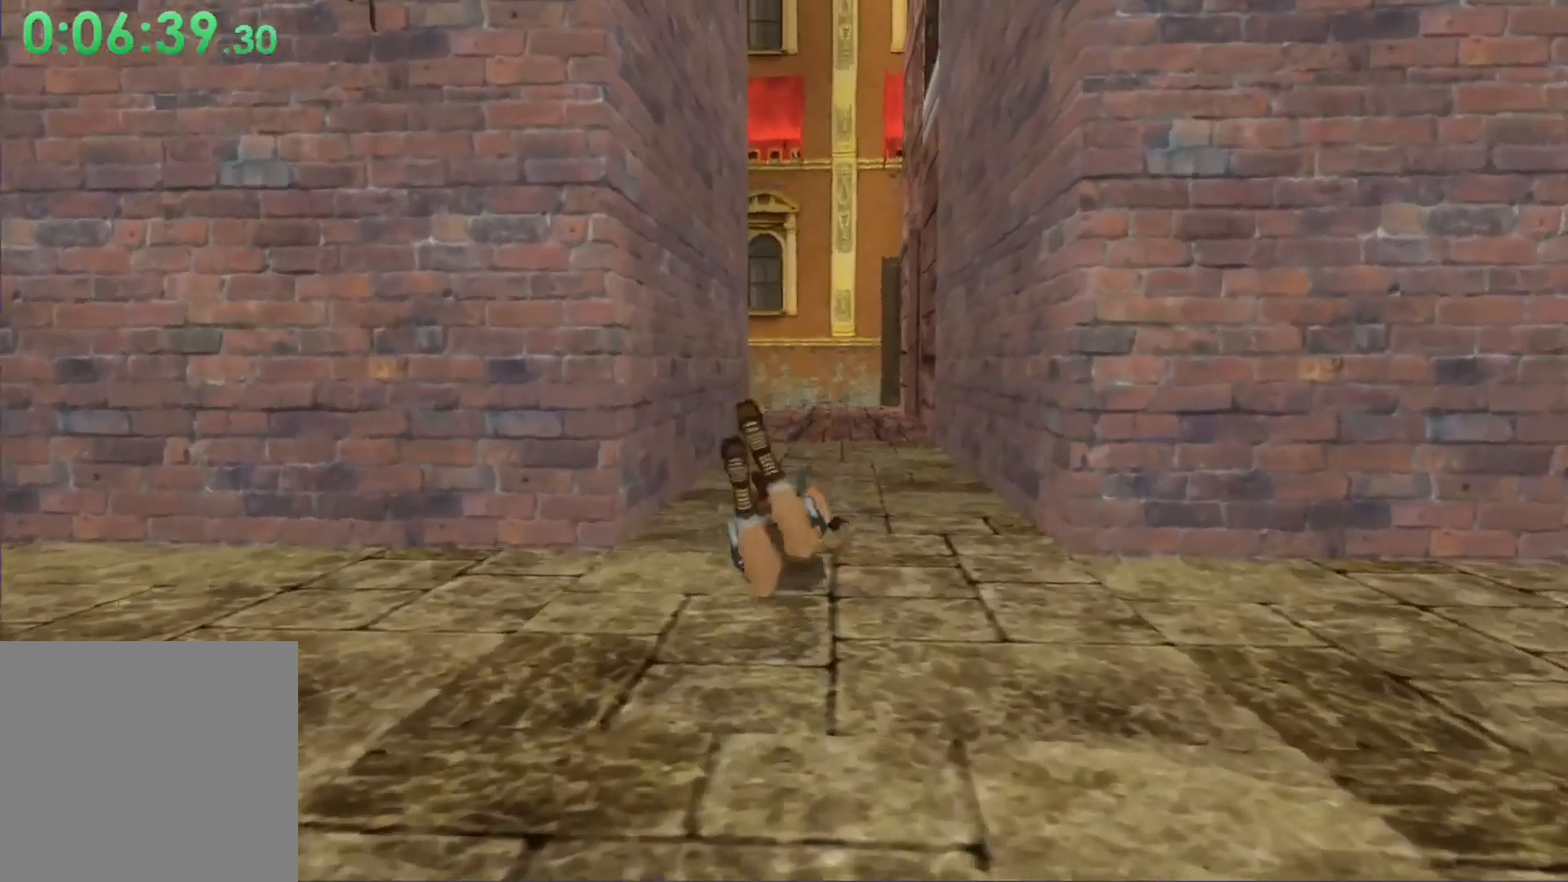
{"buttons": [], "left_stick": "center", "events": []}
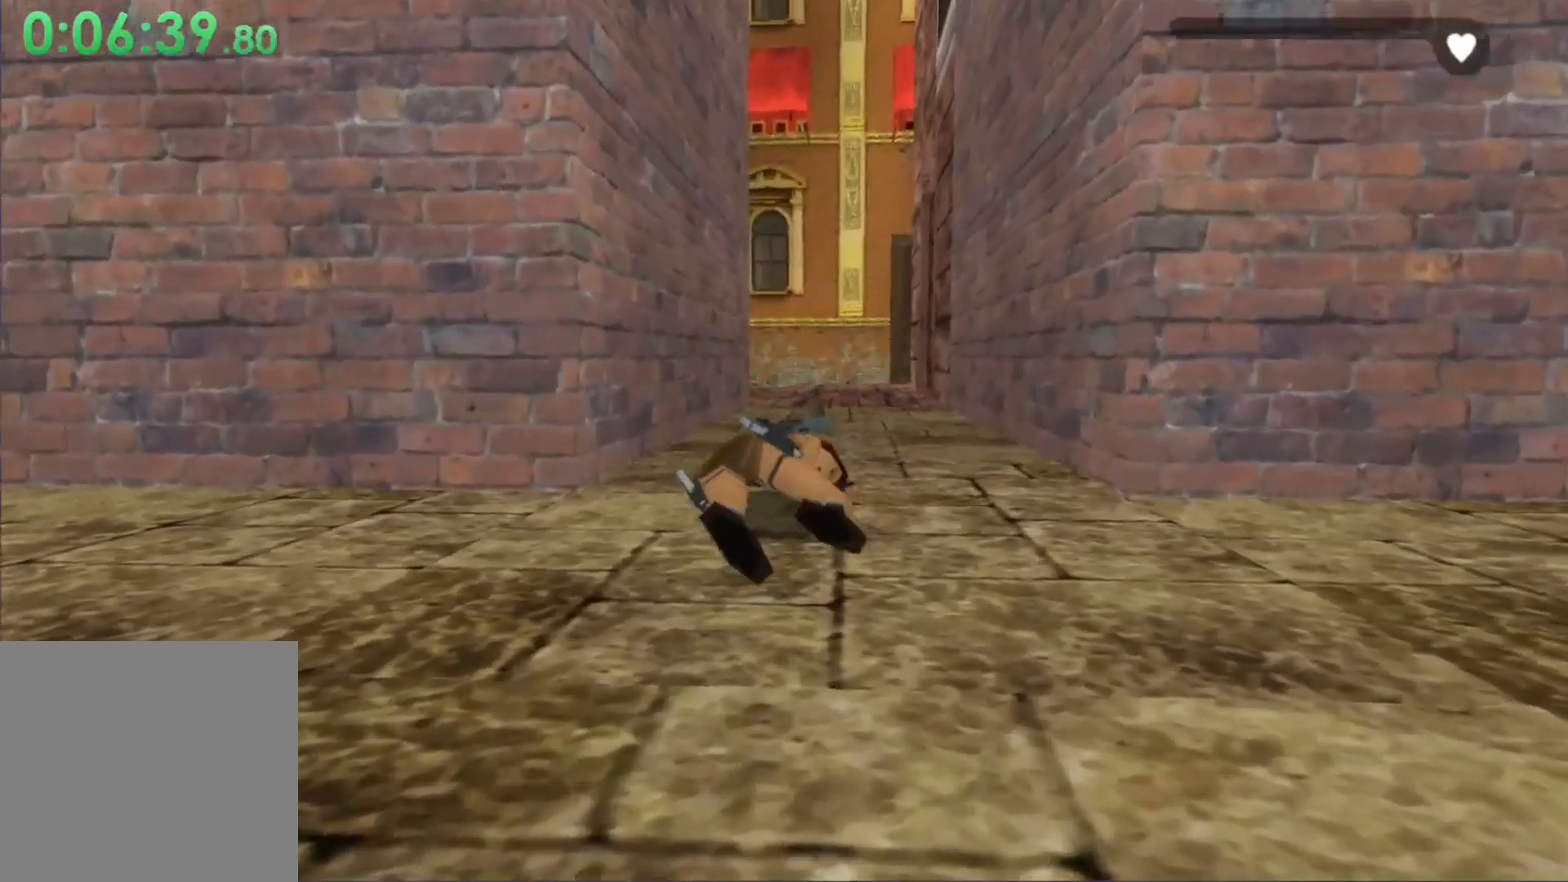
{"buttons": [], "left_stick": "center", "events": []}
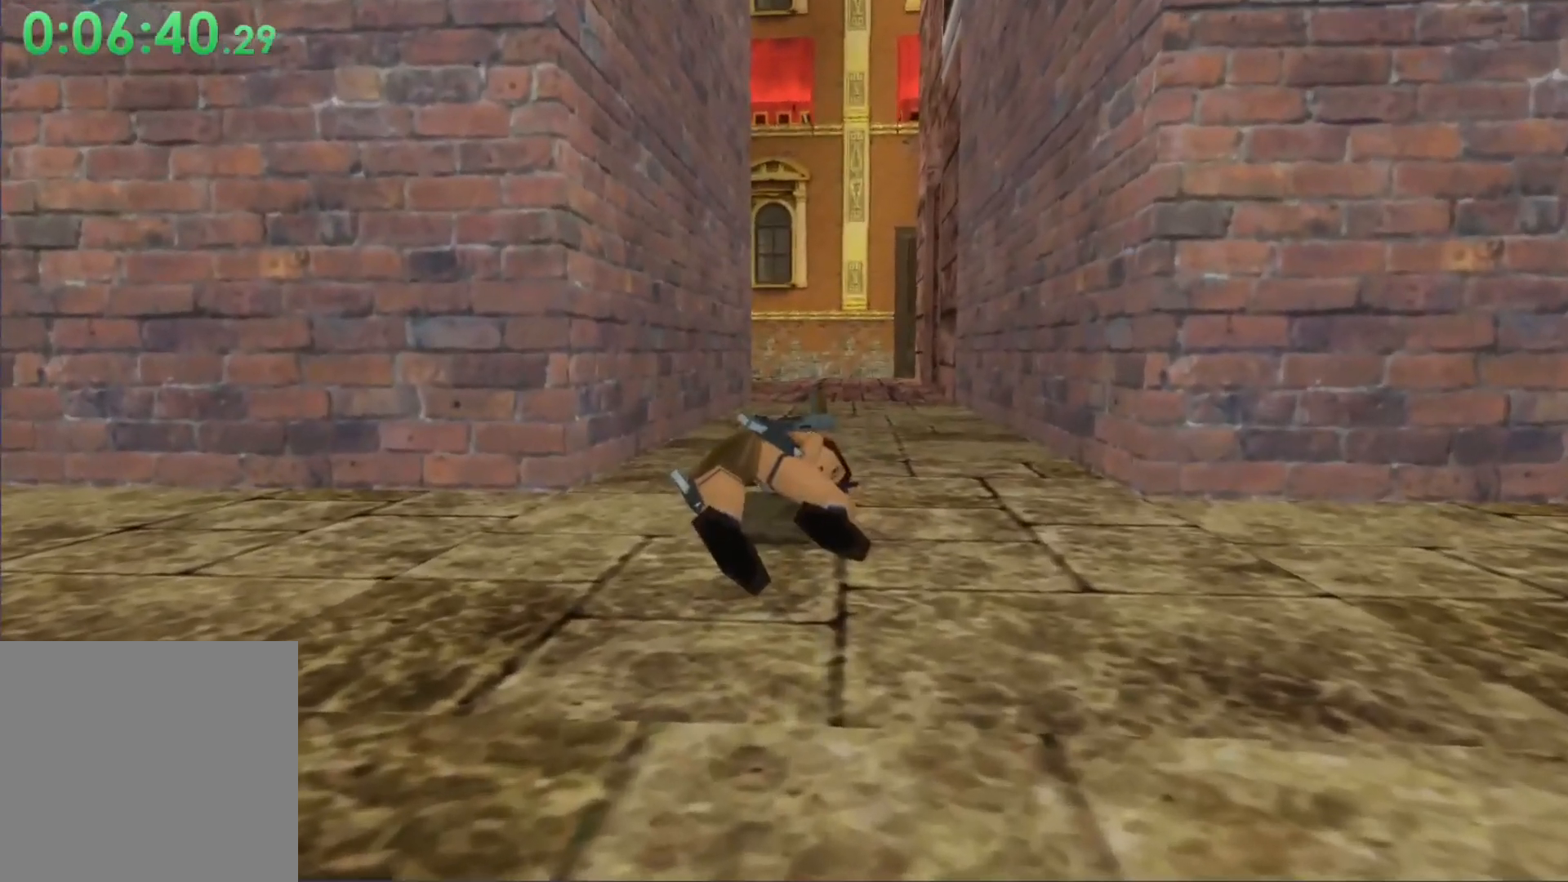
{"buttons": [], "left_stick": "center", "events": []}
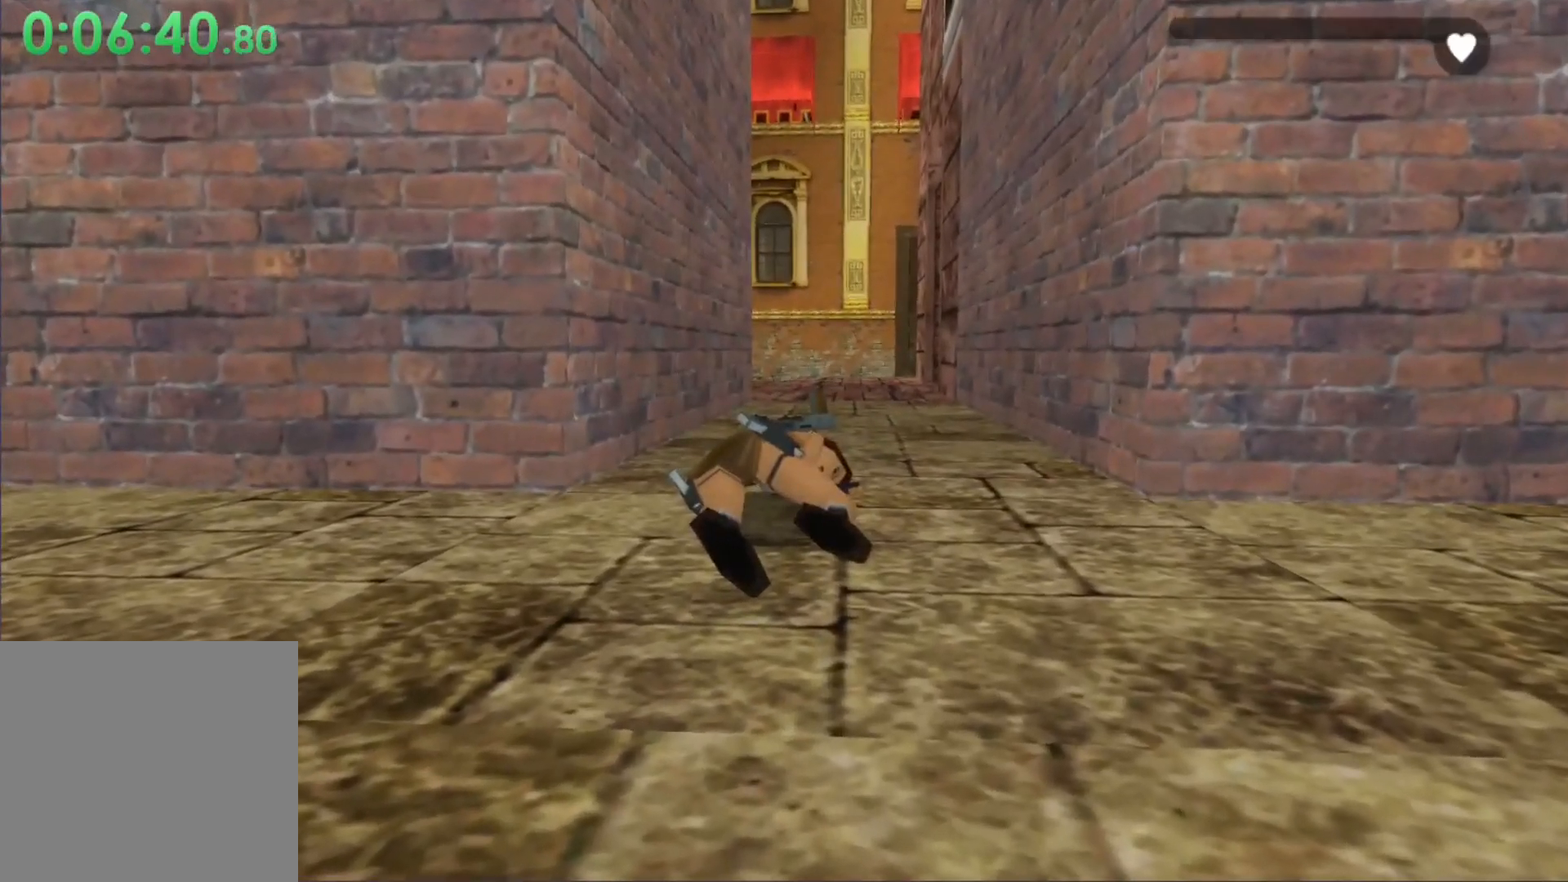
{"buttons": ["A"], "left_stick": "center", "events": [[367, "A", "down"]]}
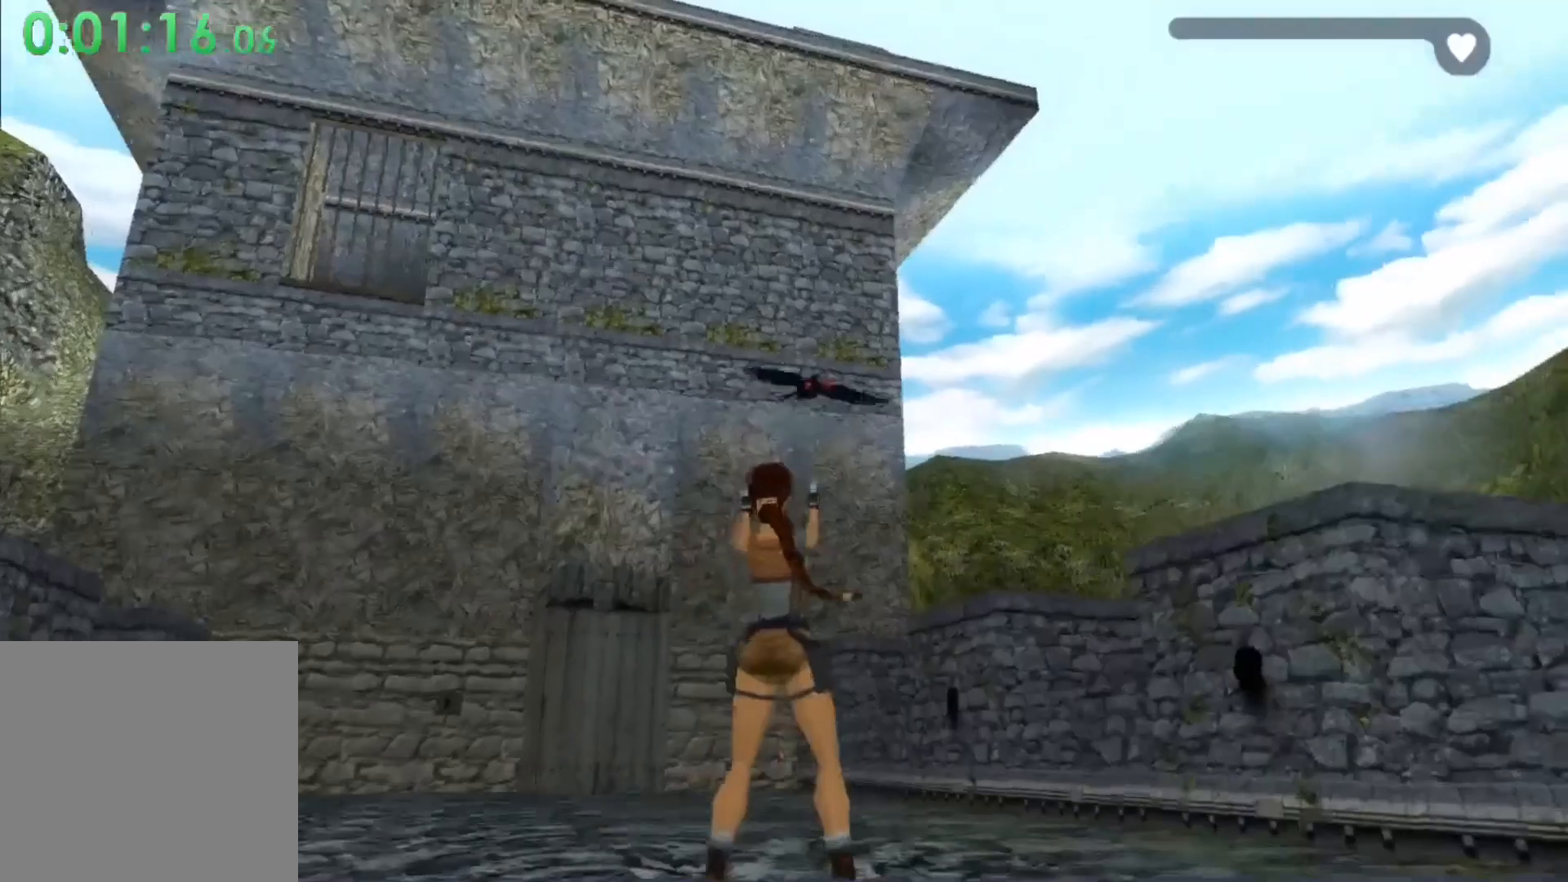
{"buttons": ["A", "DPAD_UP", "DPAD_RIGHT"], "left_stick": "center", "events": [[367, "DPAD_UP", "down"], [400, "DPAD_RIGHT", "down"]]}
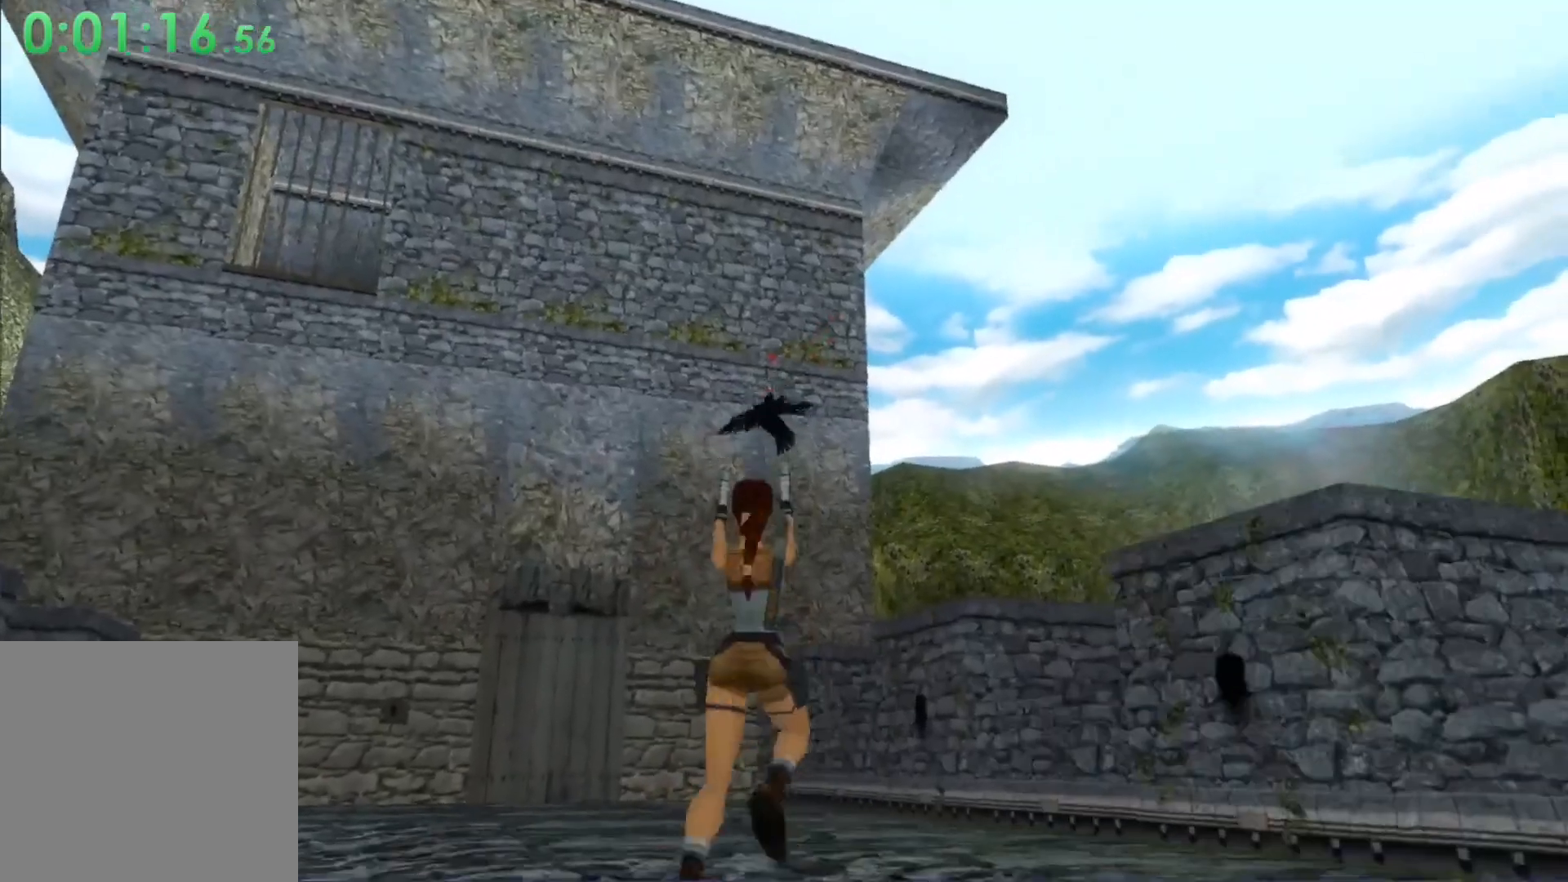
{"buttons": ["A", "X", "DPAD_UP", "DPAD_RIGHT"], "left_stick": "center", "events": [[200, "X", "down"]]}
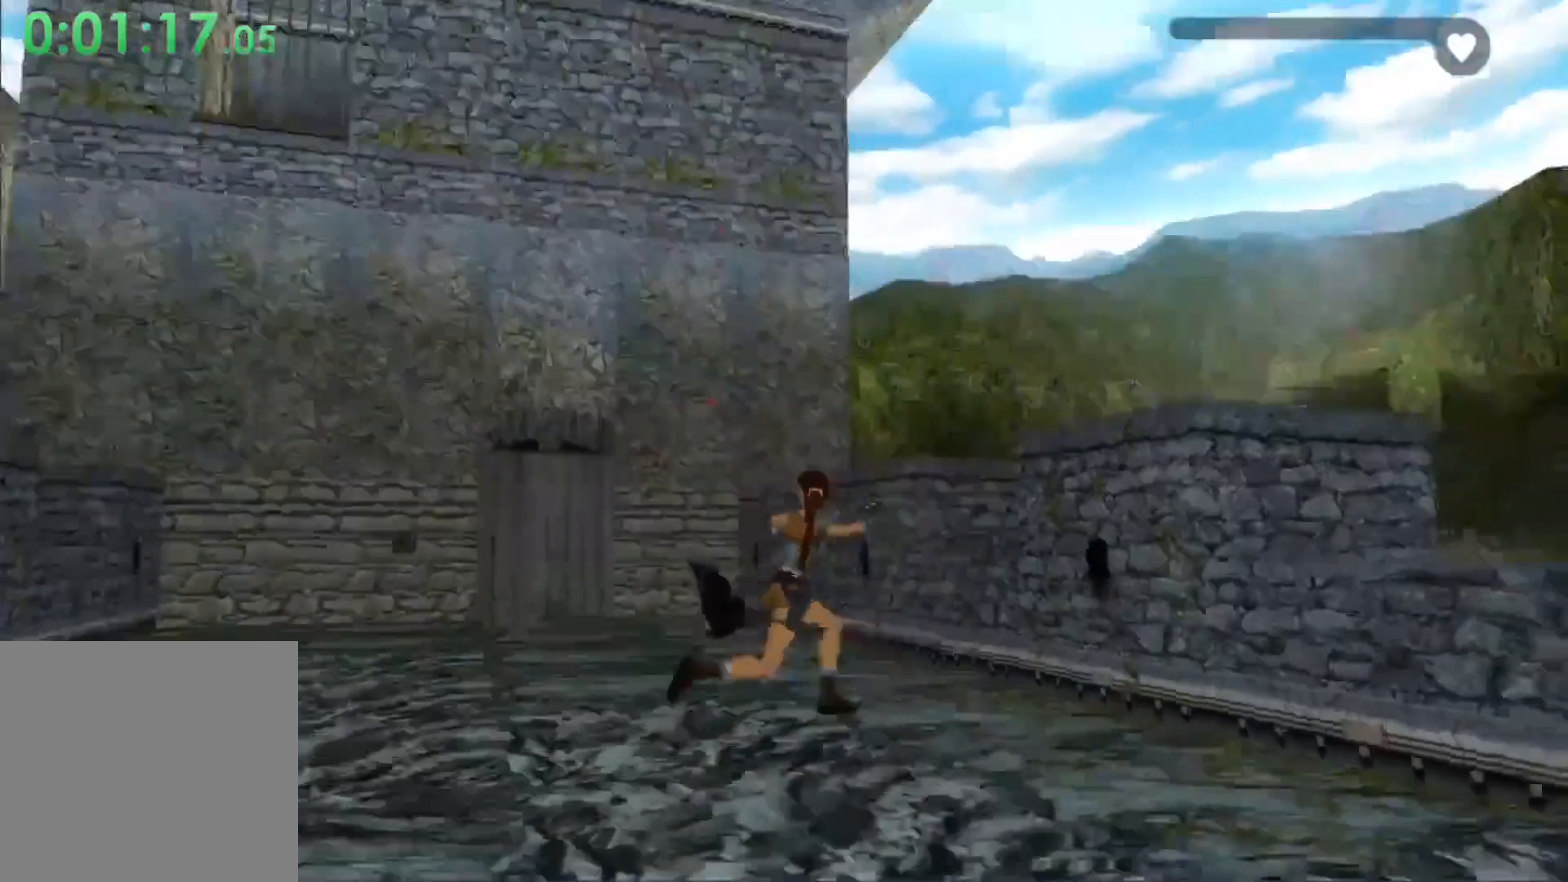
{"buttons": ["A", "DPAD_UP", "DPAD_LEFT"], "left_stick": "center", "events": [[67, "X", "up"], [100, "A", "up"], [167, "A", "down"], [233, "DPAD_RIGHT", "up"], [400, "DPAD_LEFT", "down"]]}
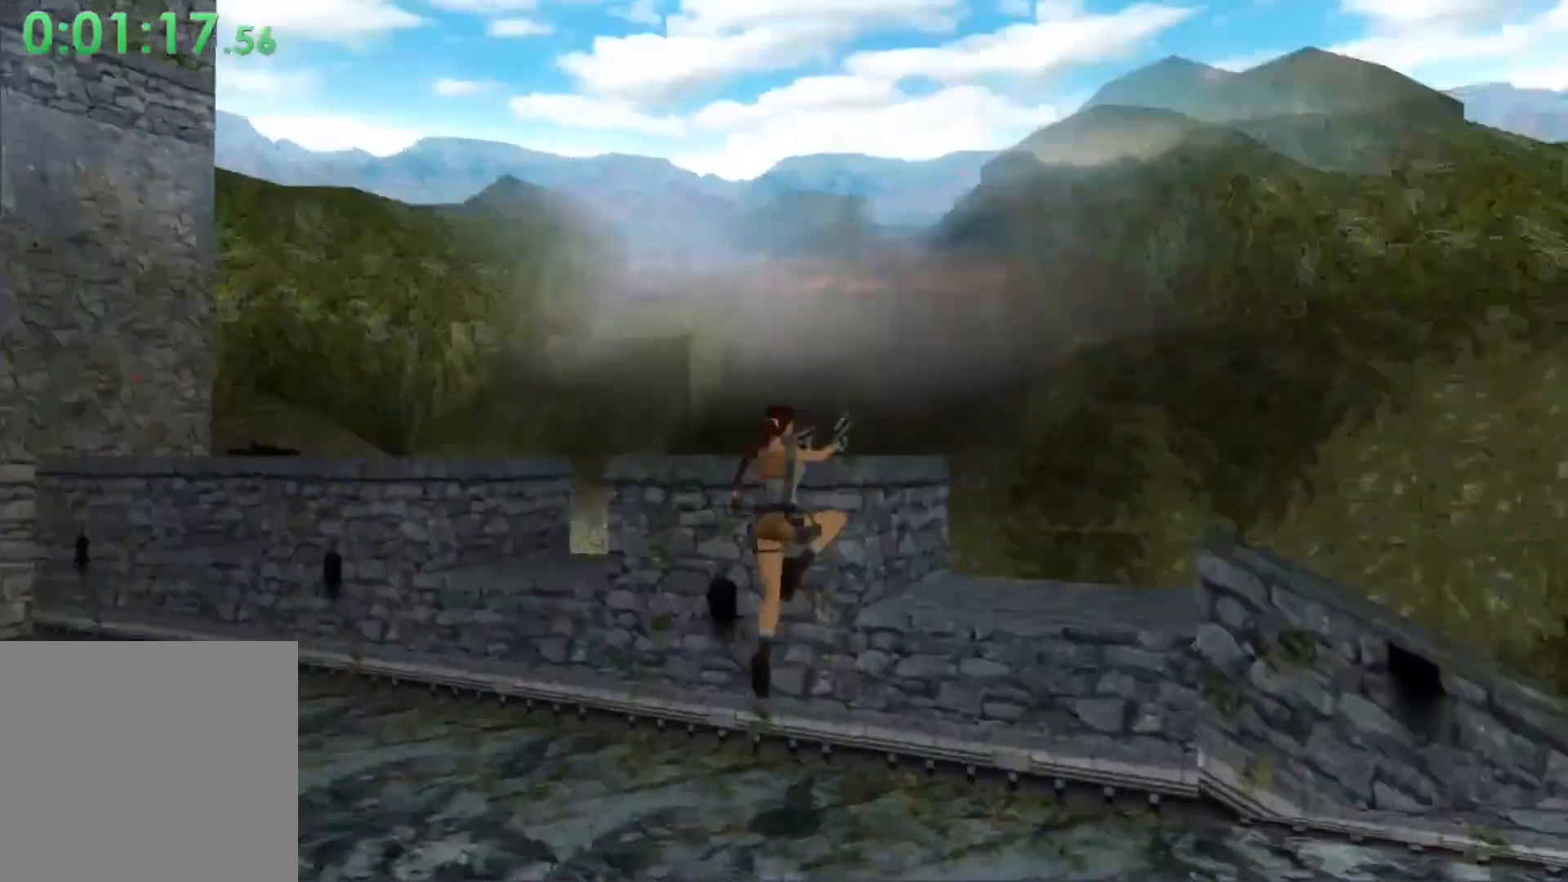
{"buttons": ["A"], "left_stick": "center", "events": [[200, "DPAD_UP", "up"], [233, "DPAD_LEFT", "up"]]}
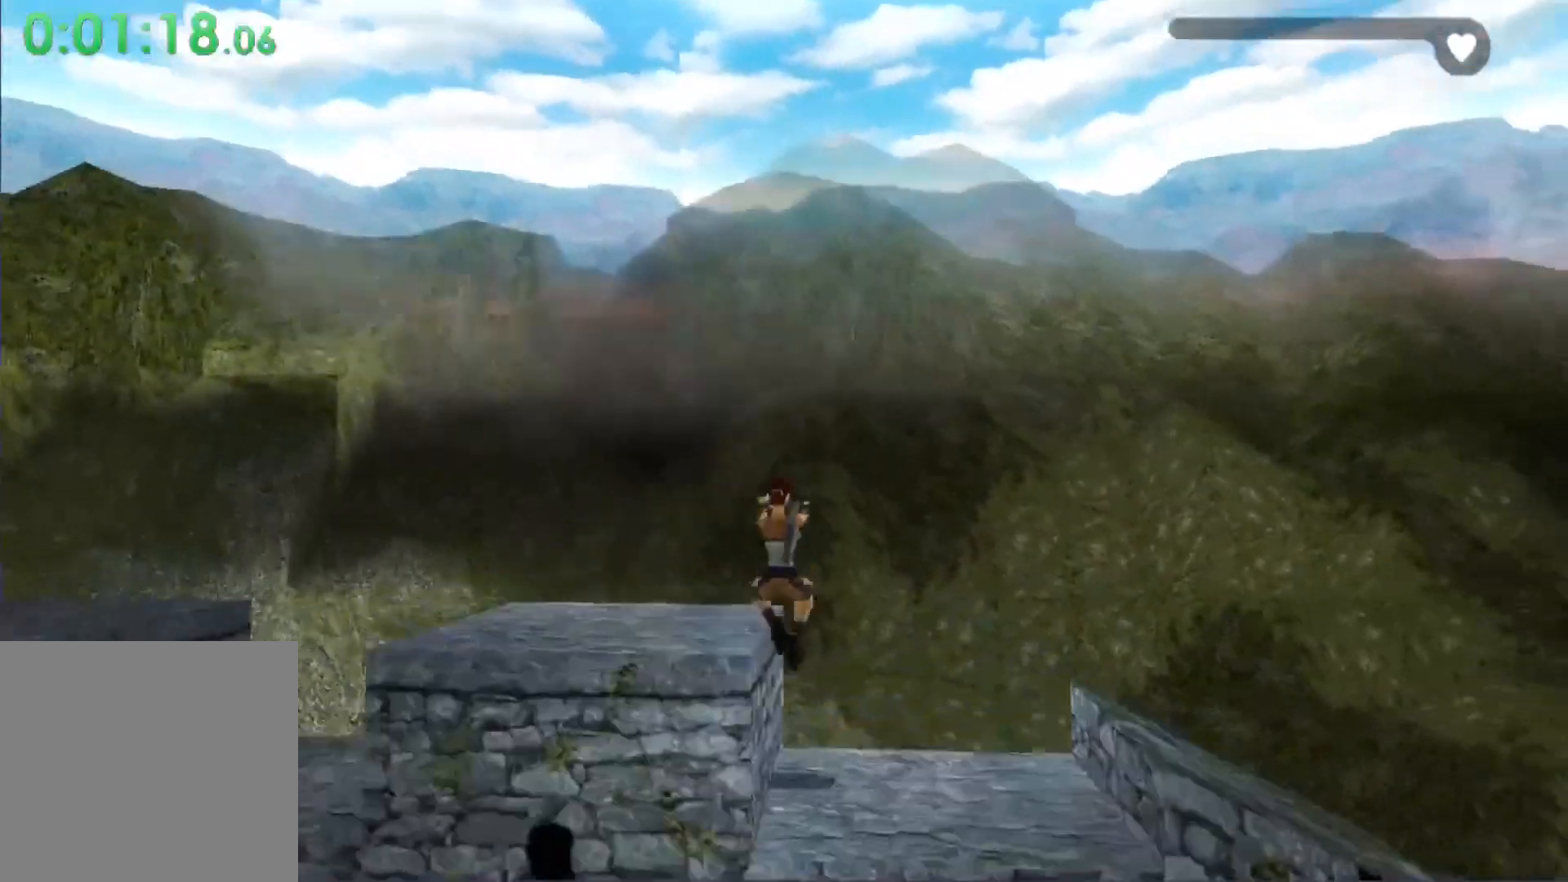
{"buttons": ["A"], "left_stick": "center", "events": []}
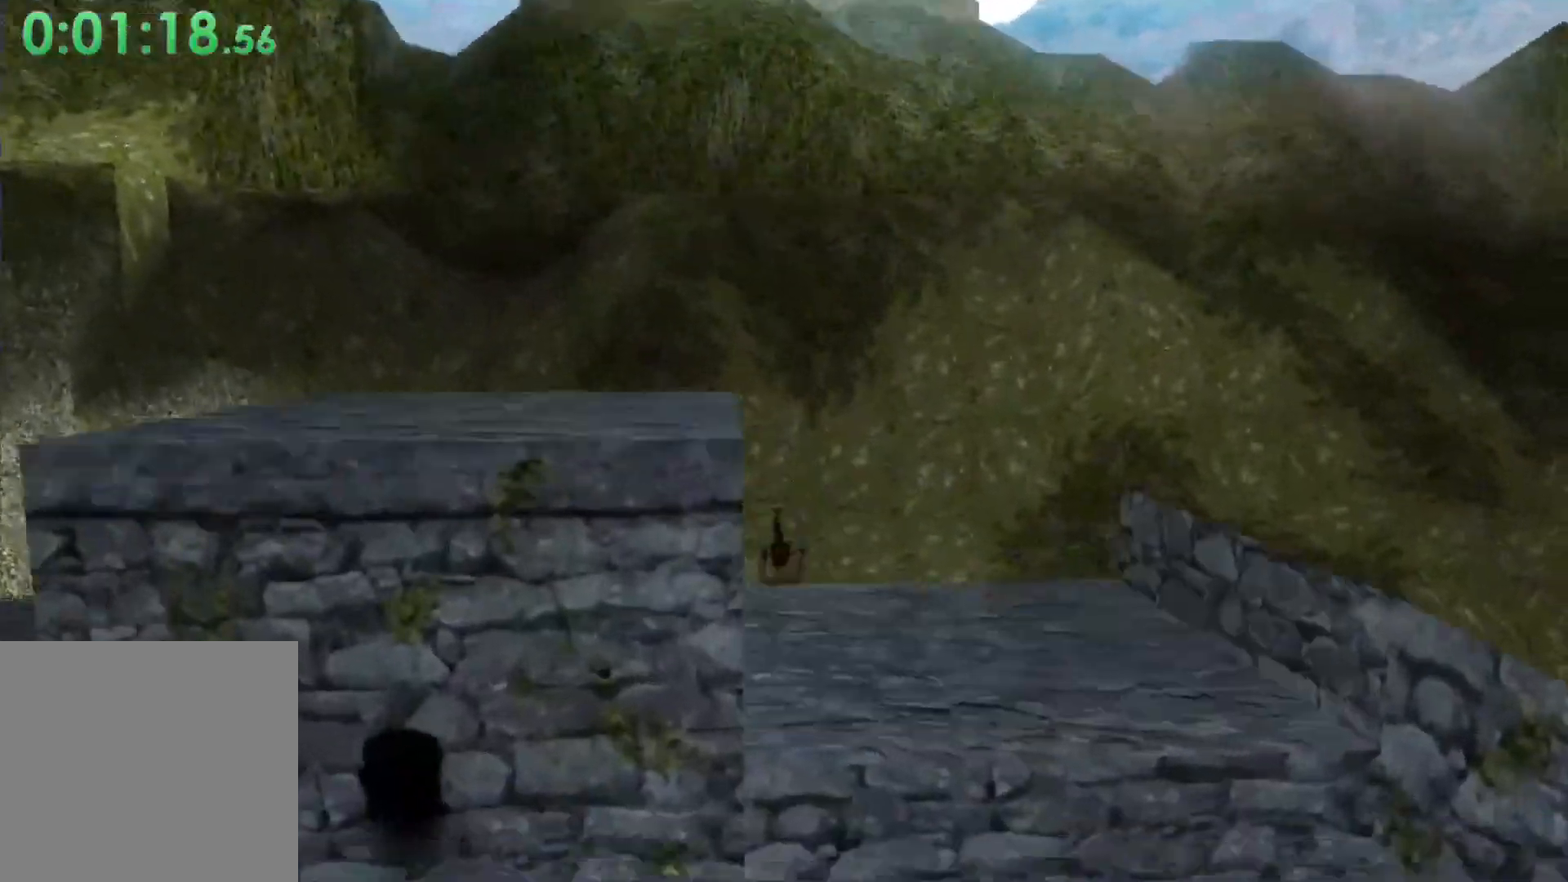
{"buttons": ["A"], "left_stick": "center", "events": []}
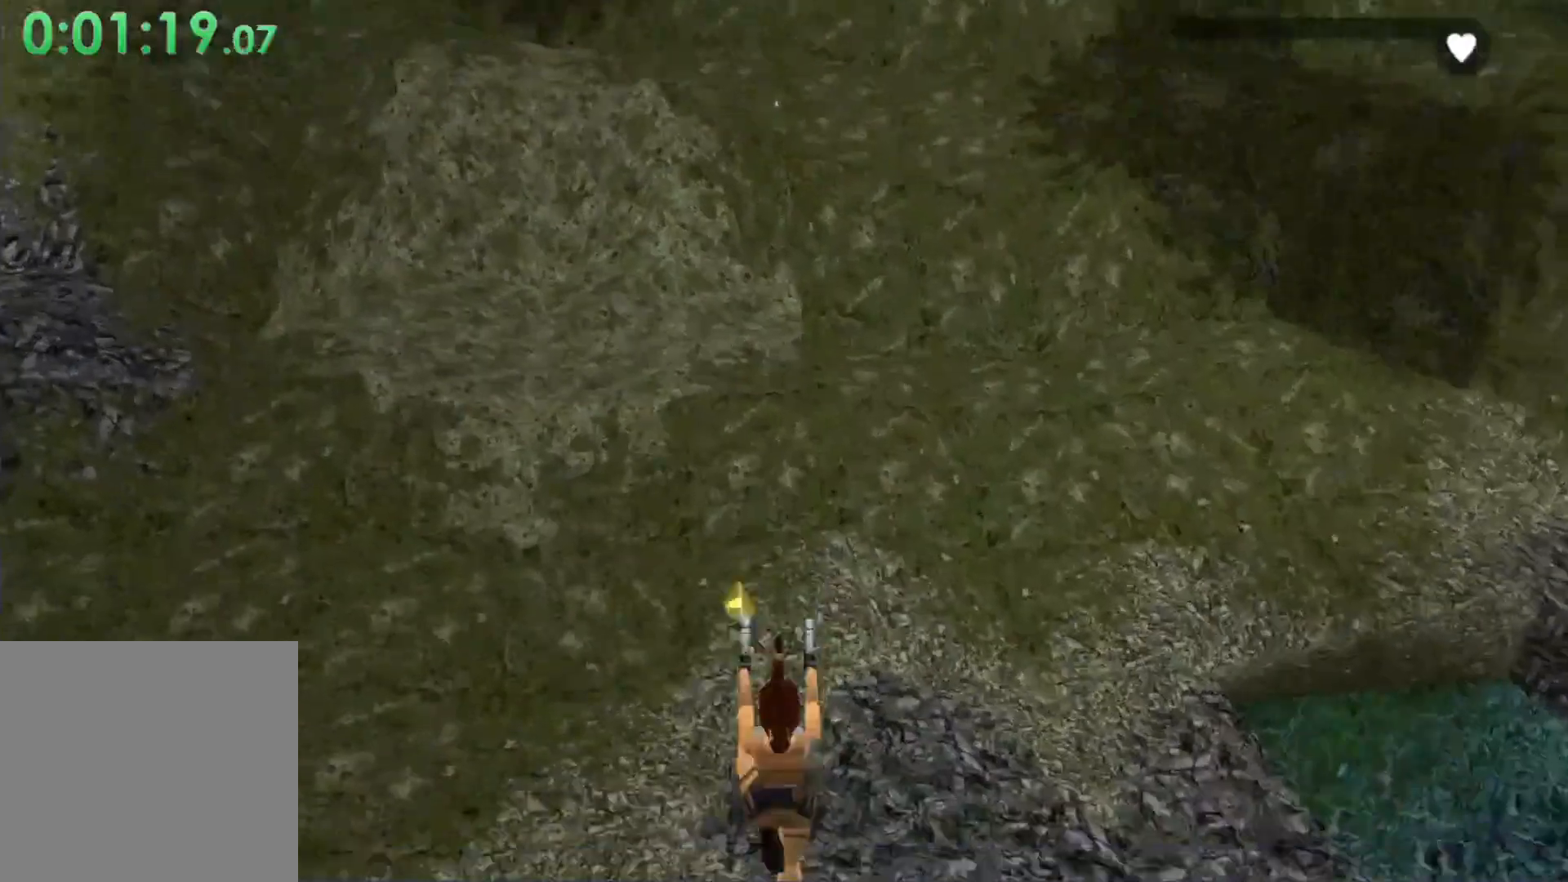
{"buttons": ["A"], "left_stick": "center", "events": []}
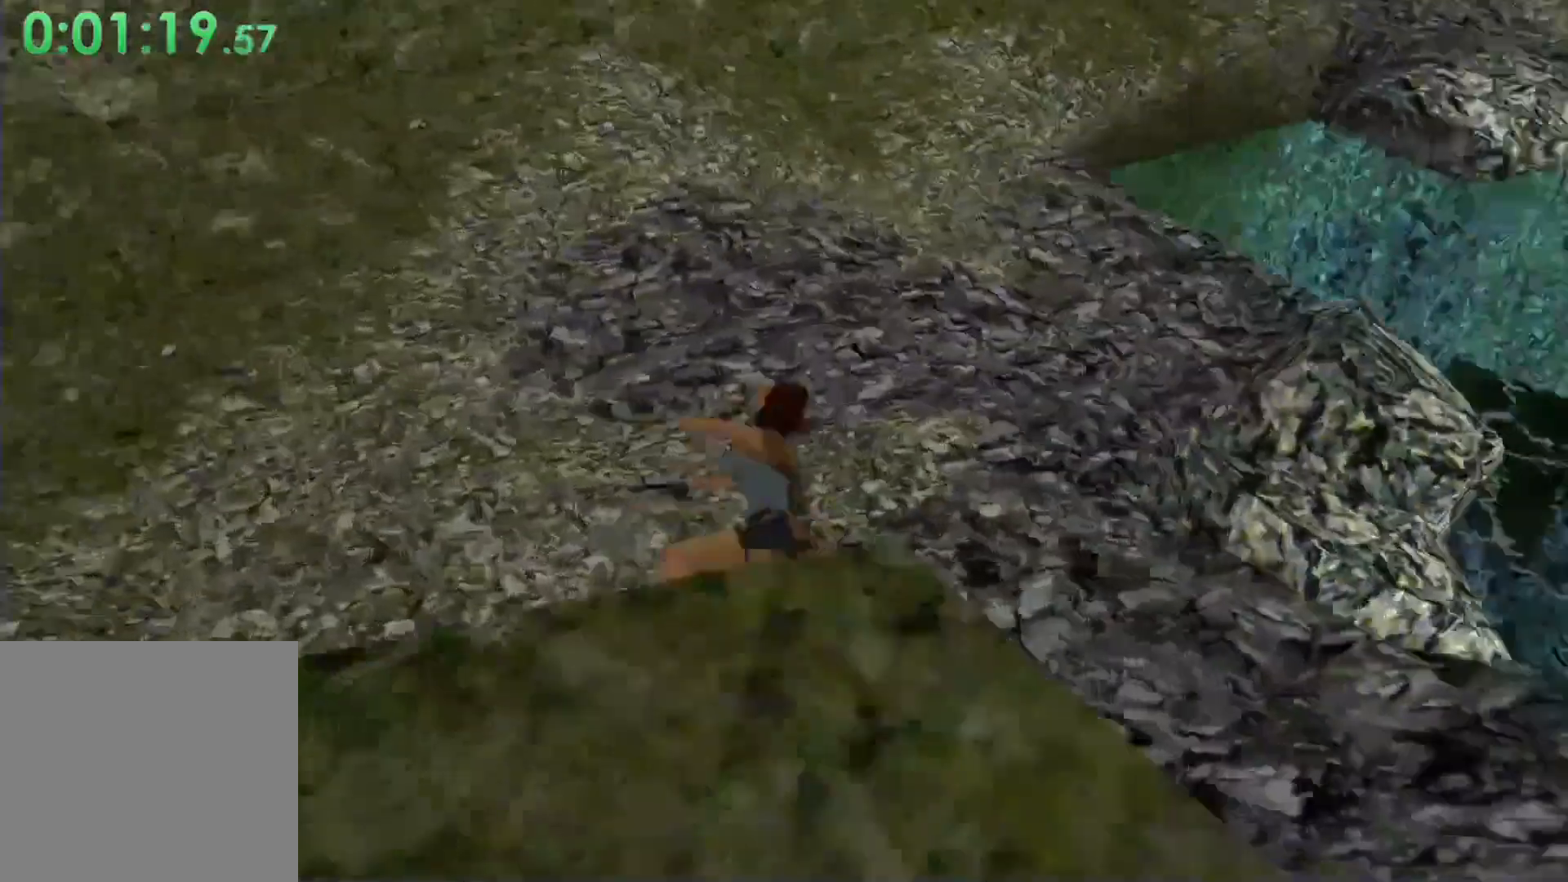
{"buttons": ["A"], "left_stick": "center", "events": []}
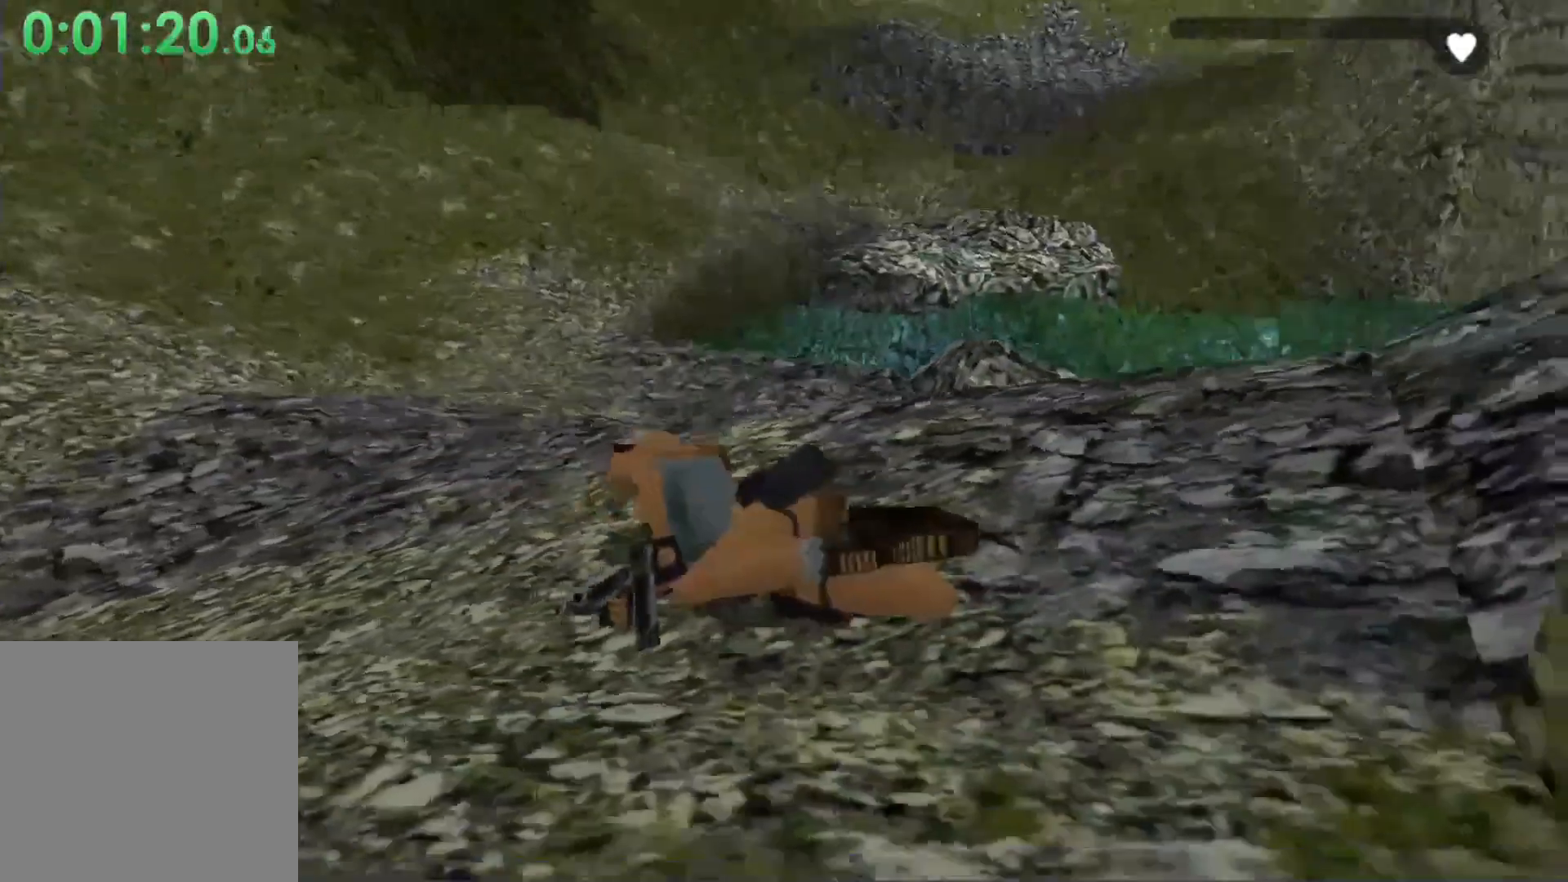
{"buttons": [], "left_stick": "center", "events": [[200, "A", "up"]]}
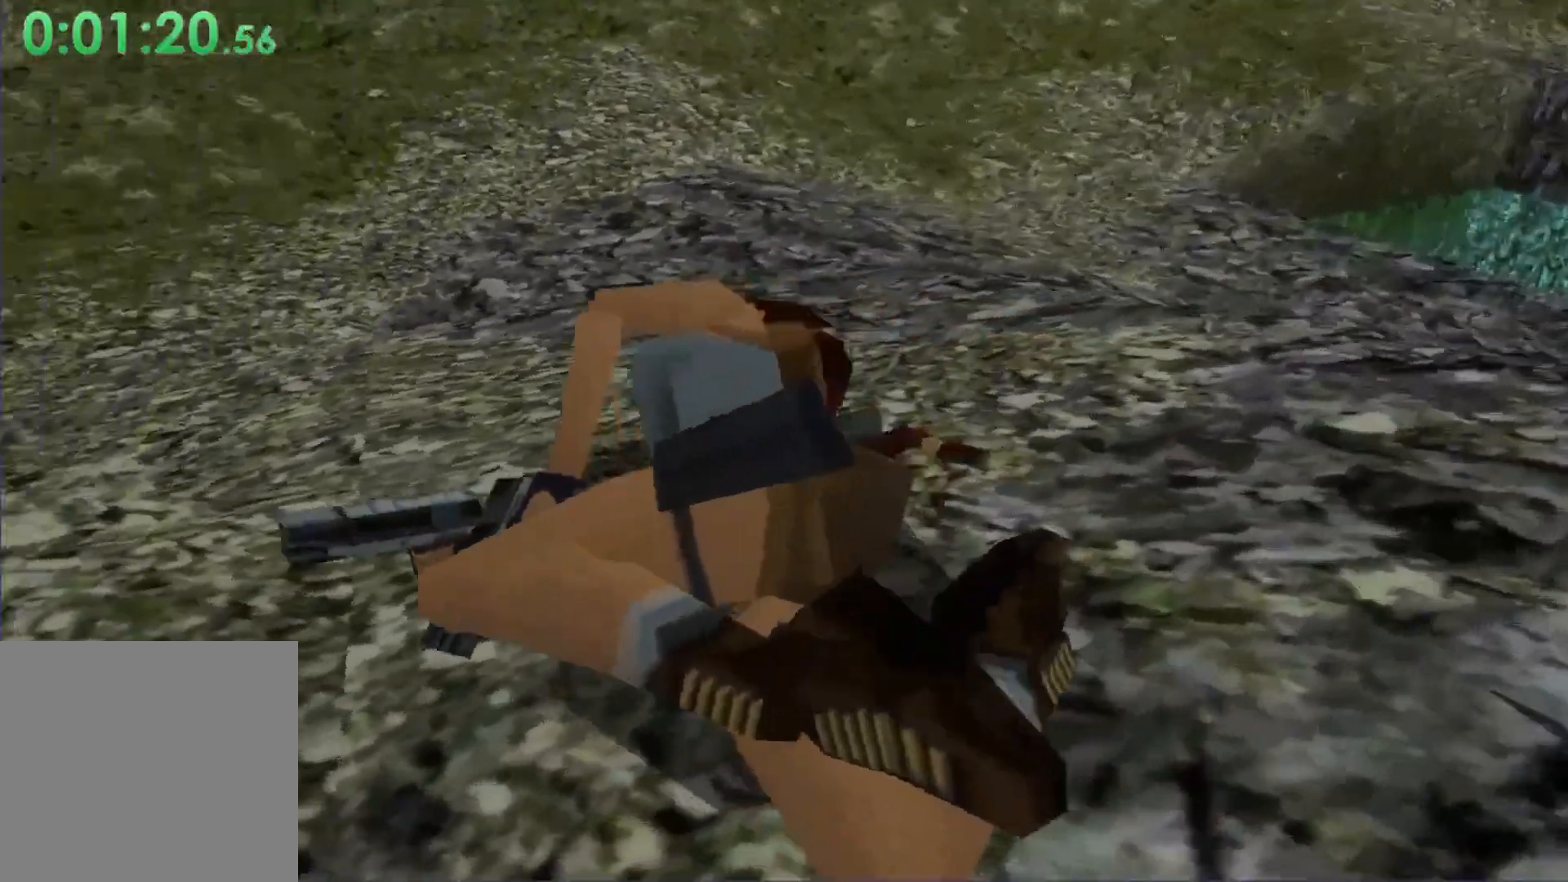
{"buttons": [], "left_stick": "center", "events": []}
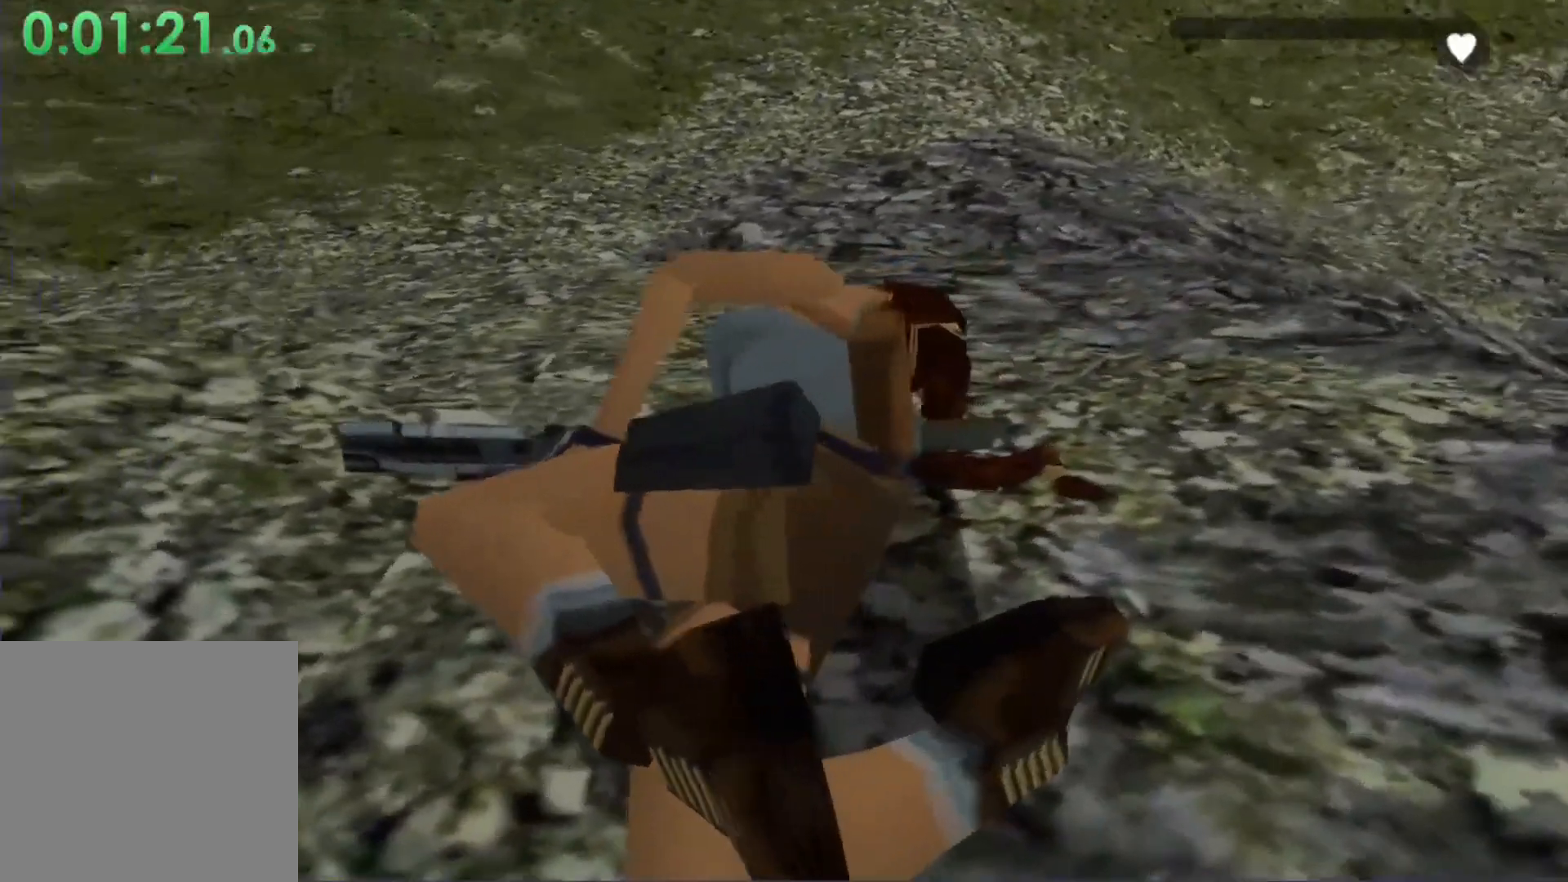
{"buttons": [], "left_stick": "center", "events": []}
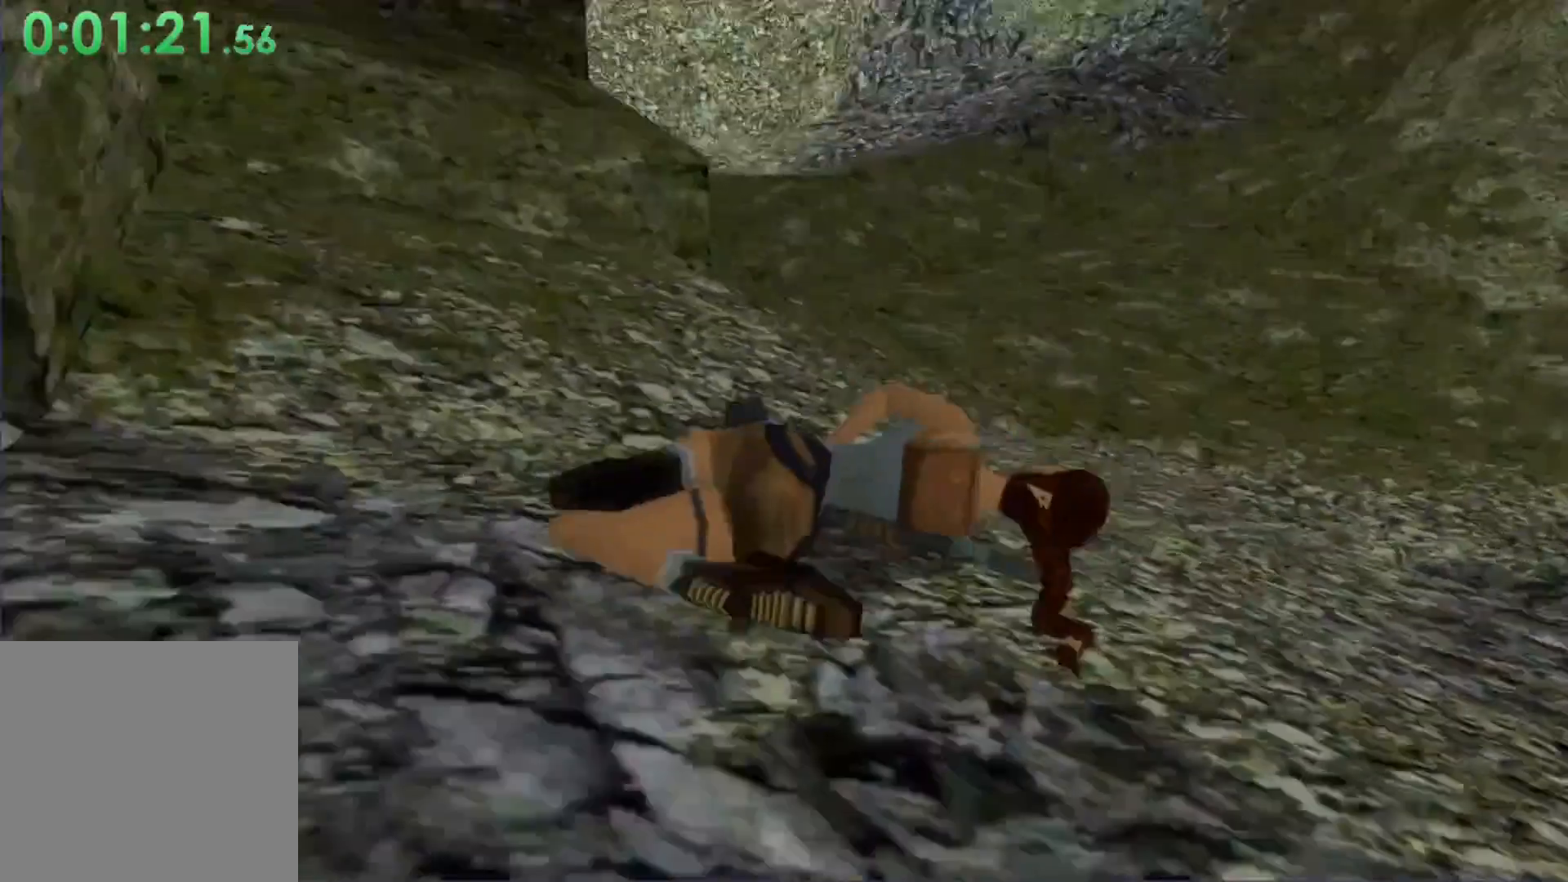
{"buttons": [], "left_stick": "center", "events": []}
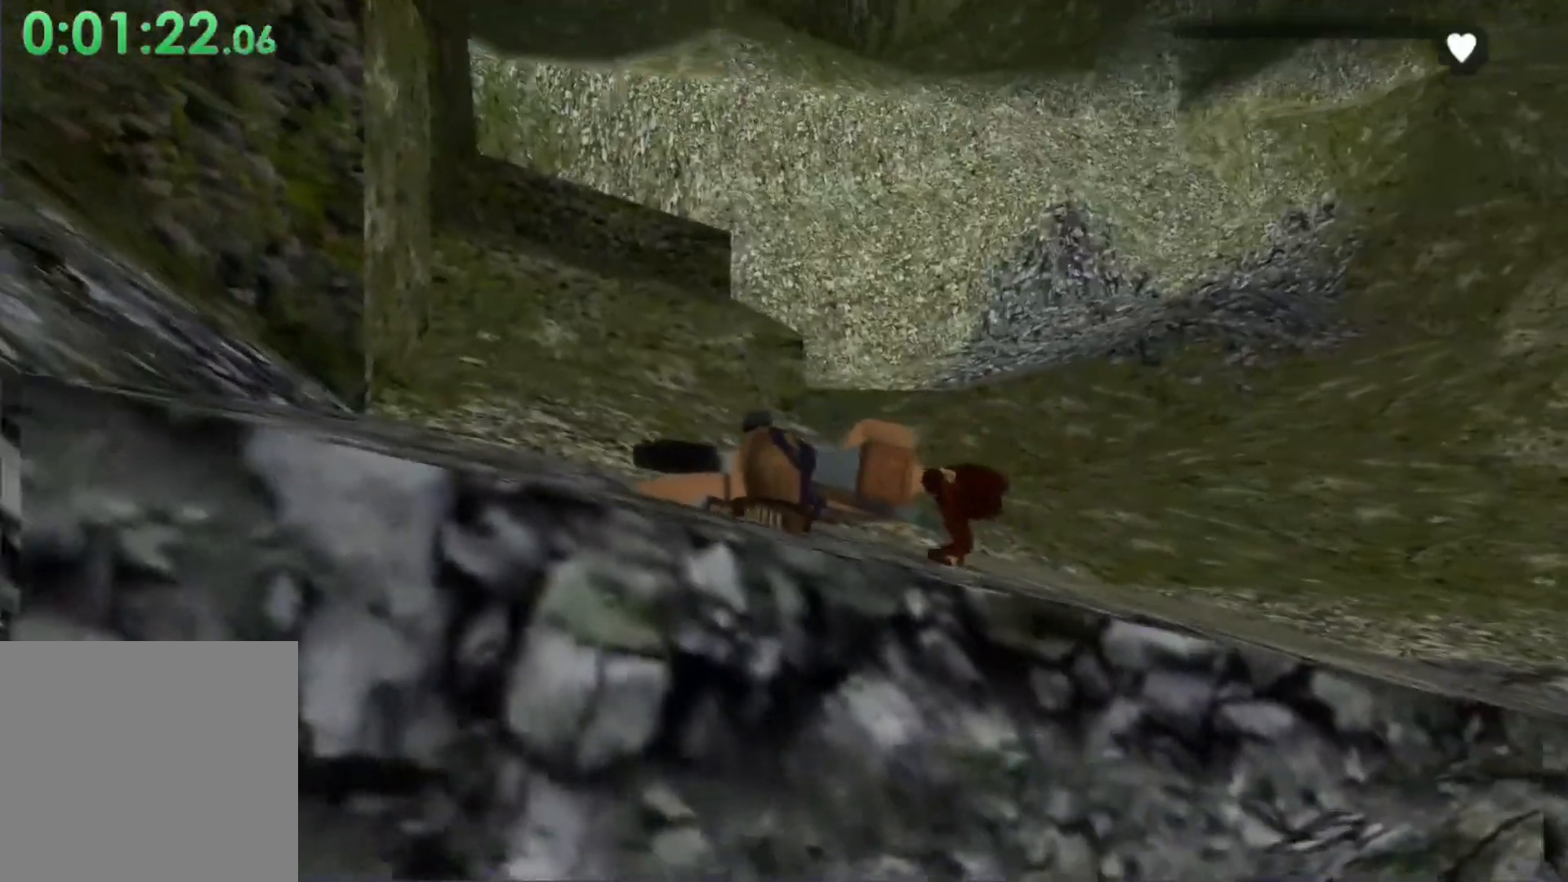
{"buttons": [], "left_stick": "center", "events": []}